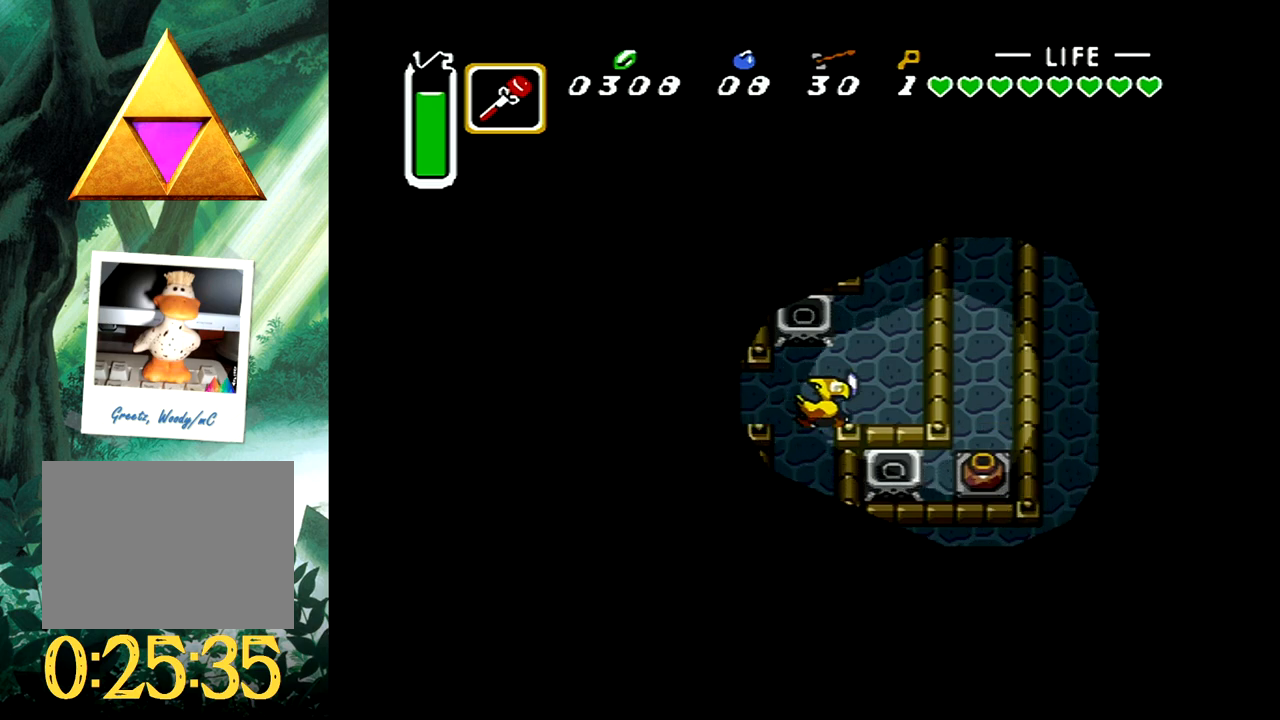
Gameplay with a controller (Xbox layout); each line is a JSON object with the inputs held at the frame after it. "events" lists button and stick changes between this image and that frame as [ms after this image, input, new state], when the widget could be followed in between. Not read: L2 R2 left_stick right_stick.
{"buttons": ["DPAD_DOWN", "DPAD_RIGHT"], "events": [[283, "DPAD_RIGHT", "down"]]}
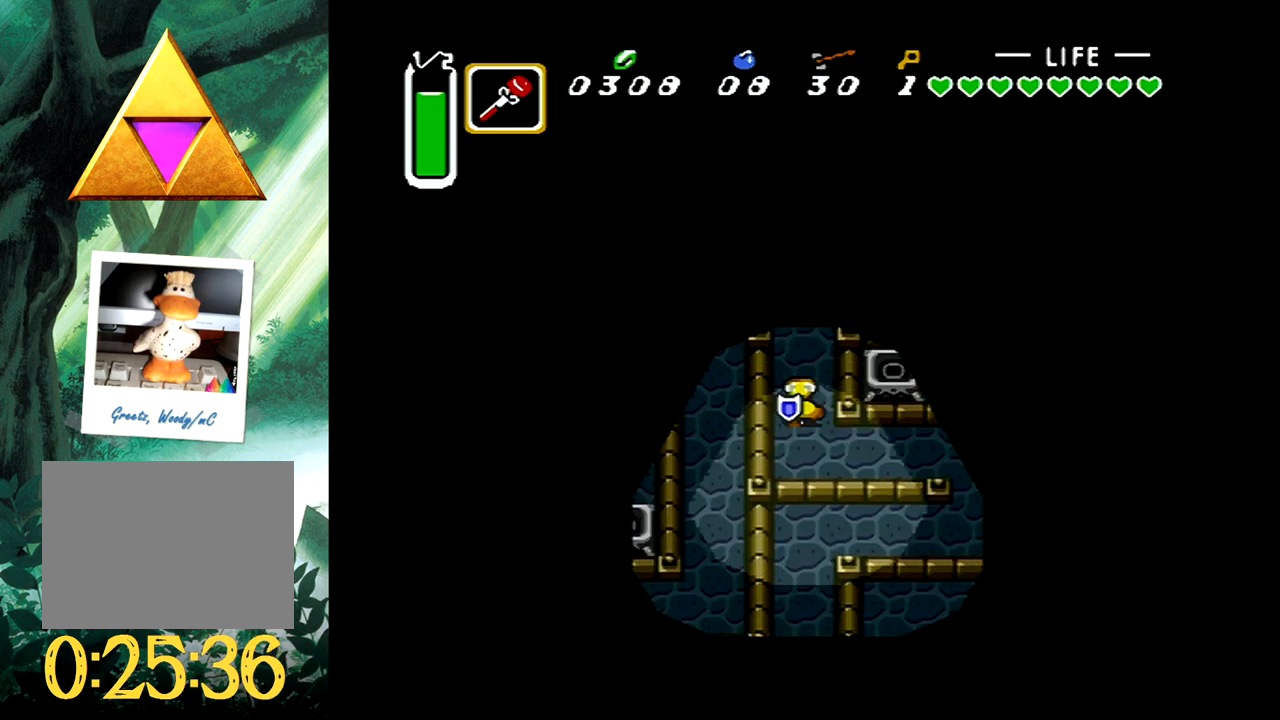
{"buttons": ["DPAD_DOWN", "DPAD_RIGHT"], "events": []}
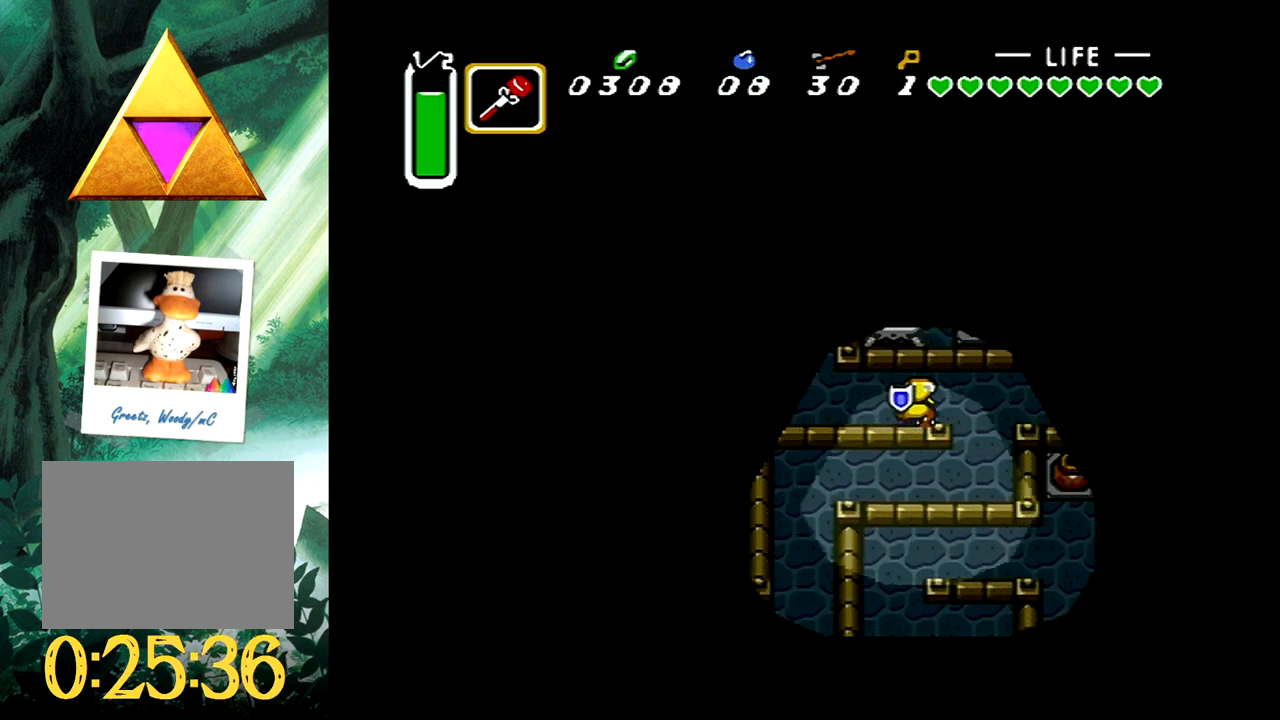
{"buttons": ["DPAD_DOWN", "DPAD_LEFT"], "events": [[100, "DPAD_RIGHT", "up"], [250, "DPAD_LEFT", "down"]]}
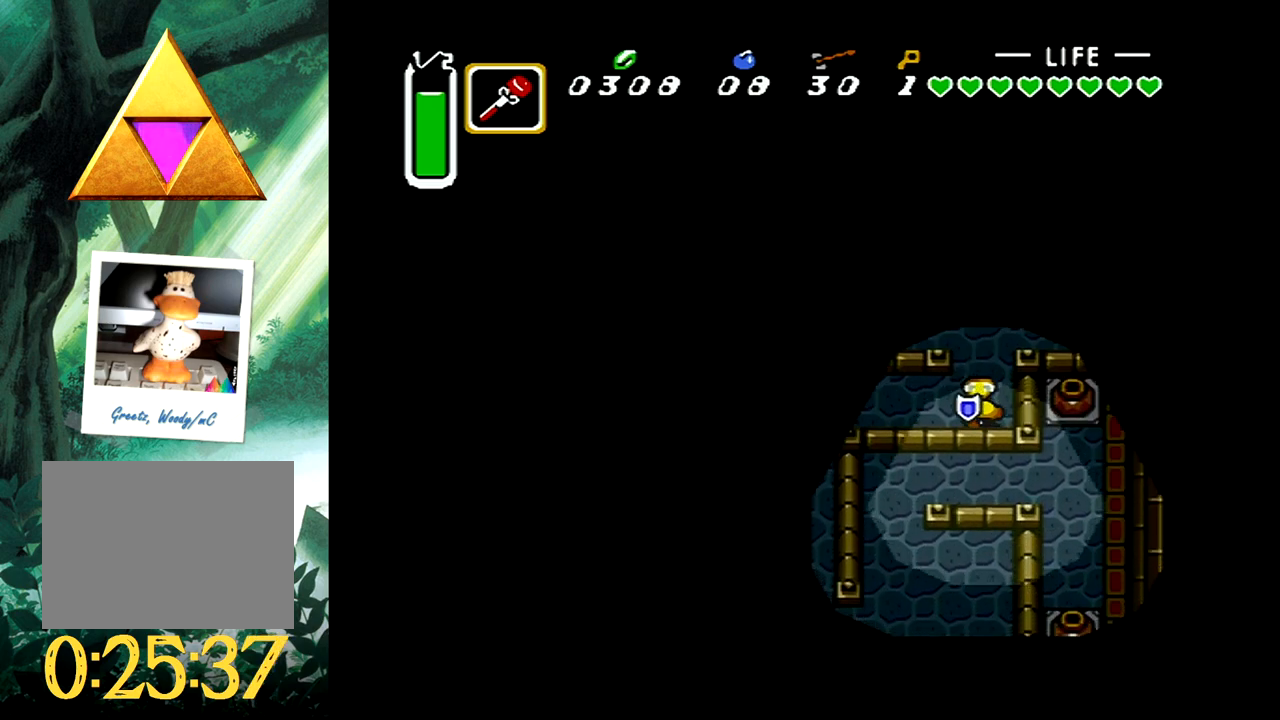
{"buttons": ["DPAD_DOWN"], "events": [[400, "DPAD_LEFT", "up"]]}
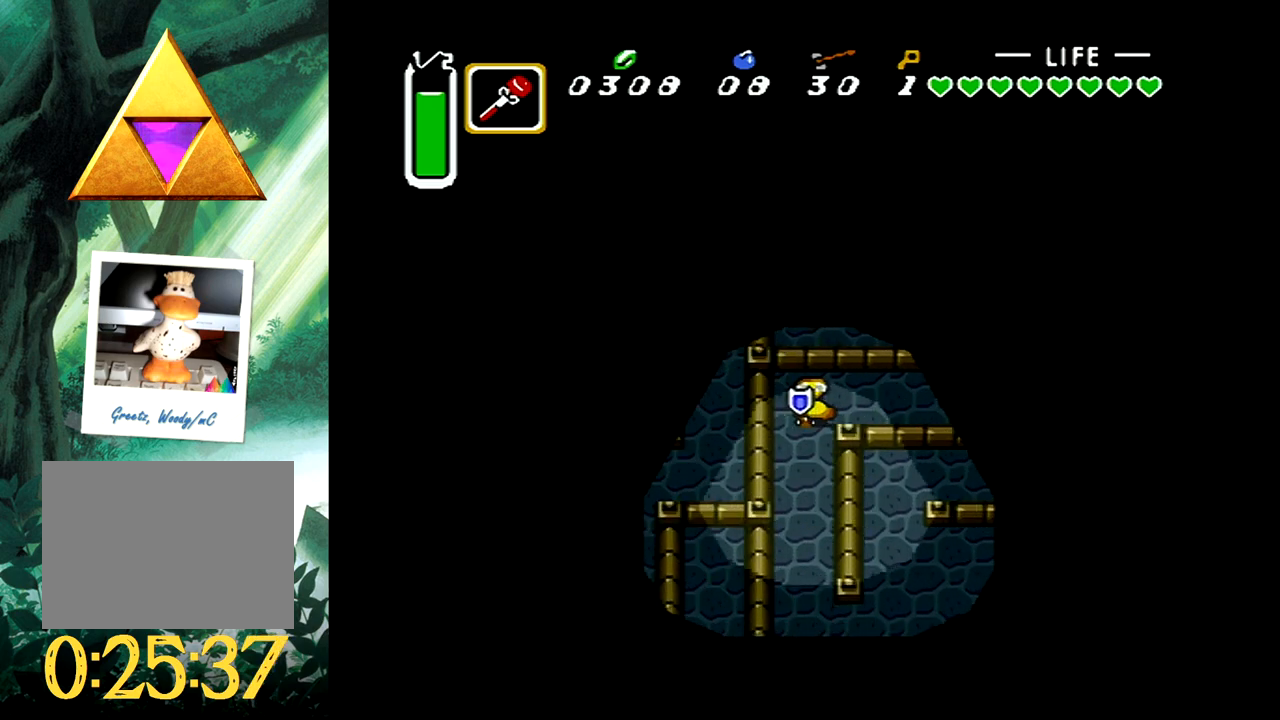
{"buttons": ["DPAD_DOWN"], "events": []}
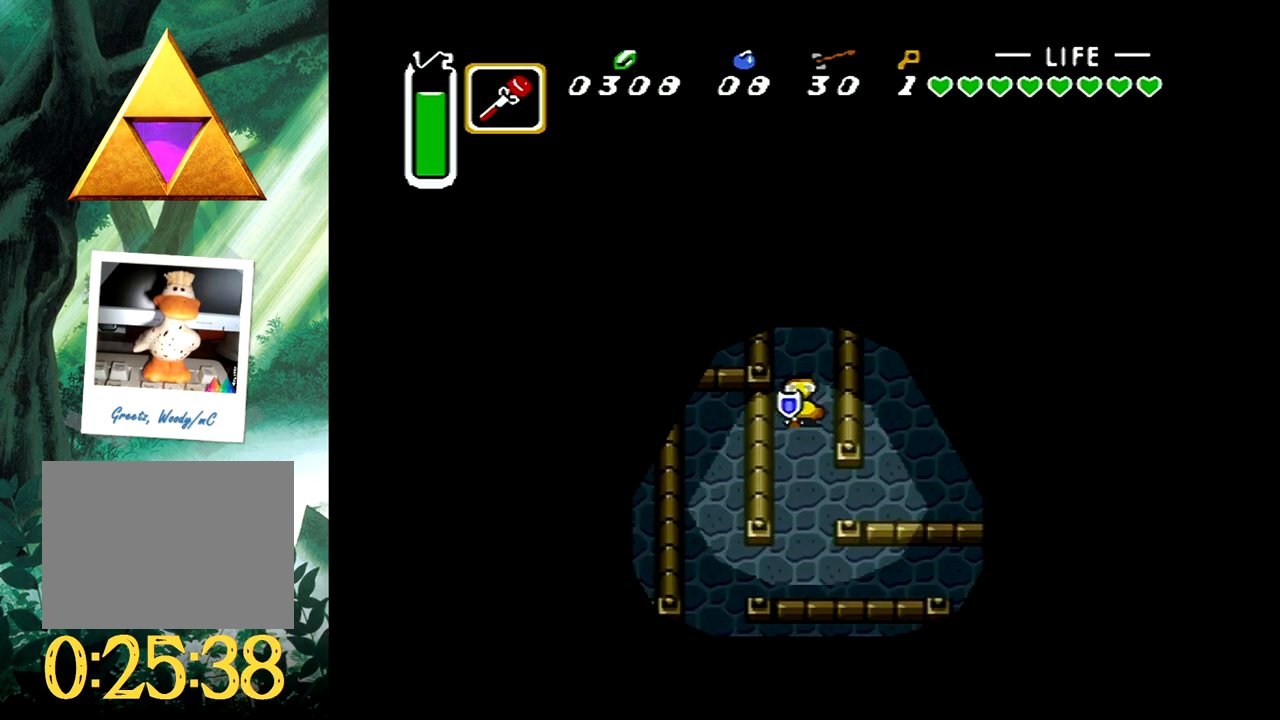
{"buttons": ["DPAD_DOWN", "DPAD_RIGHT"], "events": [[400, "DPAD_RIGHT", "down"]]}
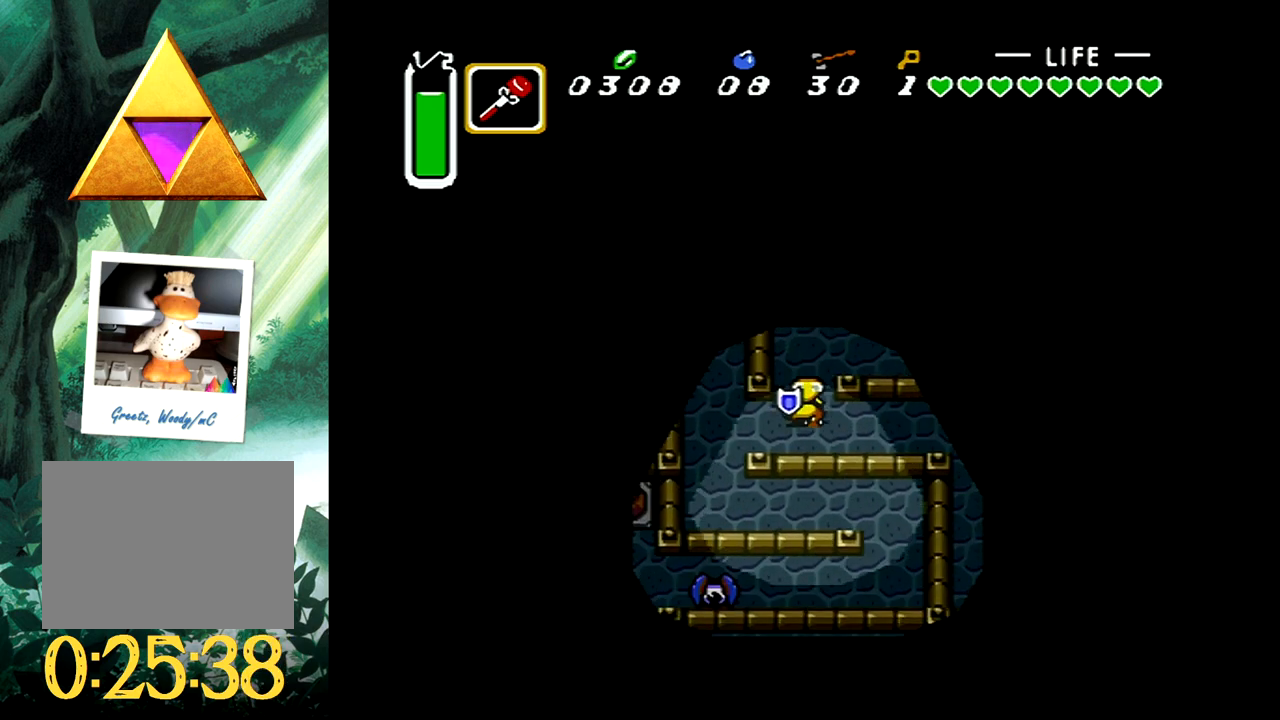
{"buttons": ["DPAD_DOWN", "DPAD_RIGHT"], "events": []}
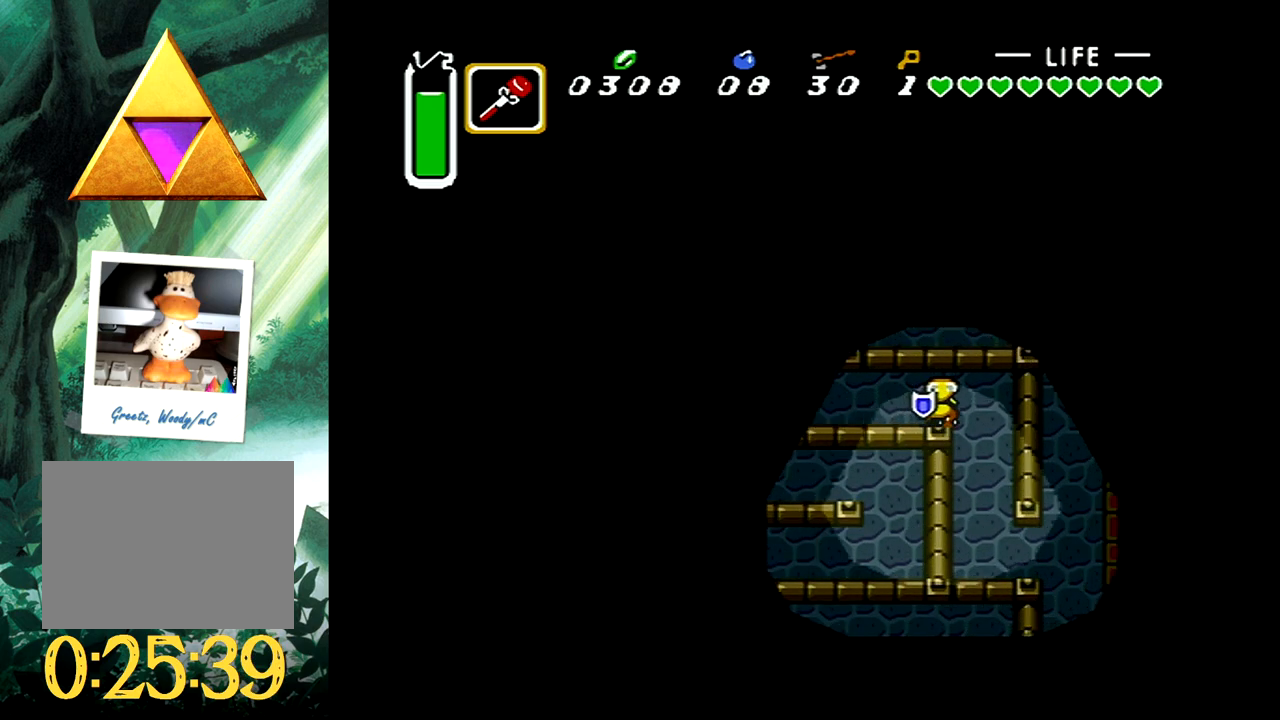
{"buttons": ["DPAD_DOWN", "DPAD_LEFT"], "events": [[200, "DPAD_RIGHT", "up"], [450, "DPAD_LEFT", "down"]]}
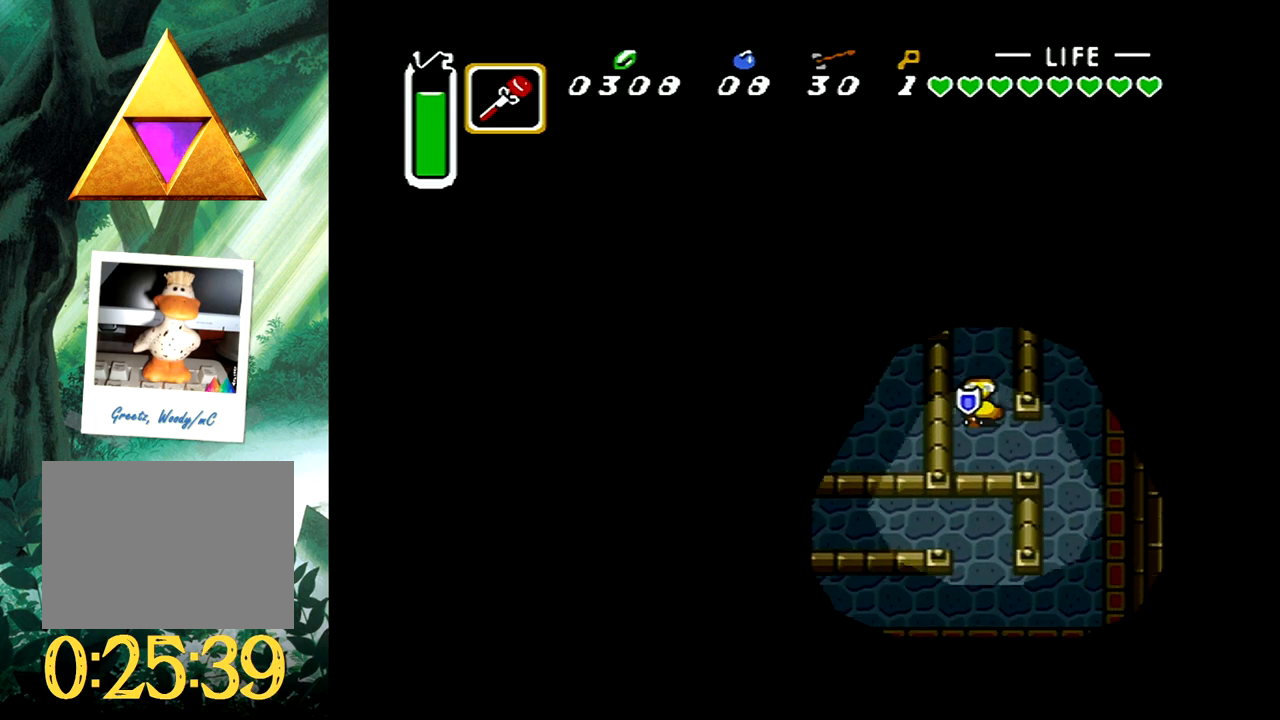
{"buttons": ["DPAD_RIGHT"], "events": [[67, "DPAD_DOWN", "up"], [117, "A", "down"], [217, "DPAD_LEFT", "up"], [250, "A", "up"], [300, "DPAD_RIGHT", "down"]]}
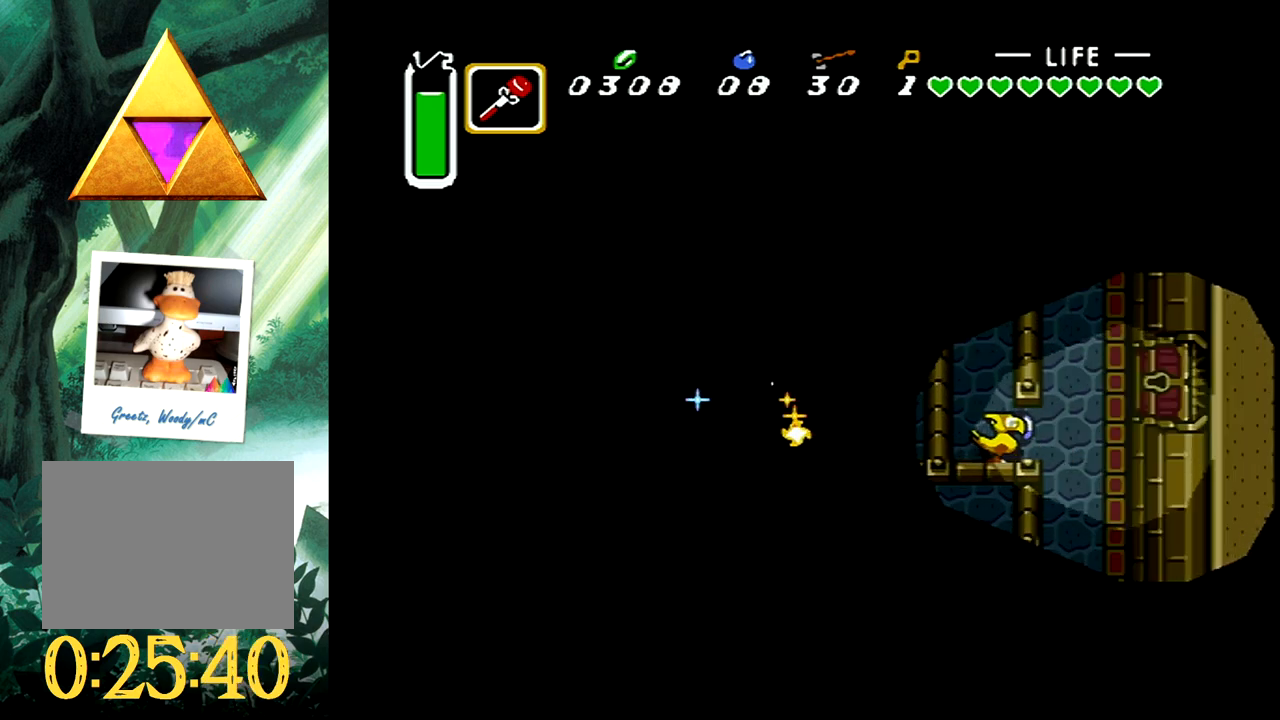
{"buttons": ["DPAD_UP", "DPAD_RIGHT"], "events": [[150, "DPAD_UP", "down"]]}
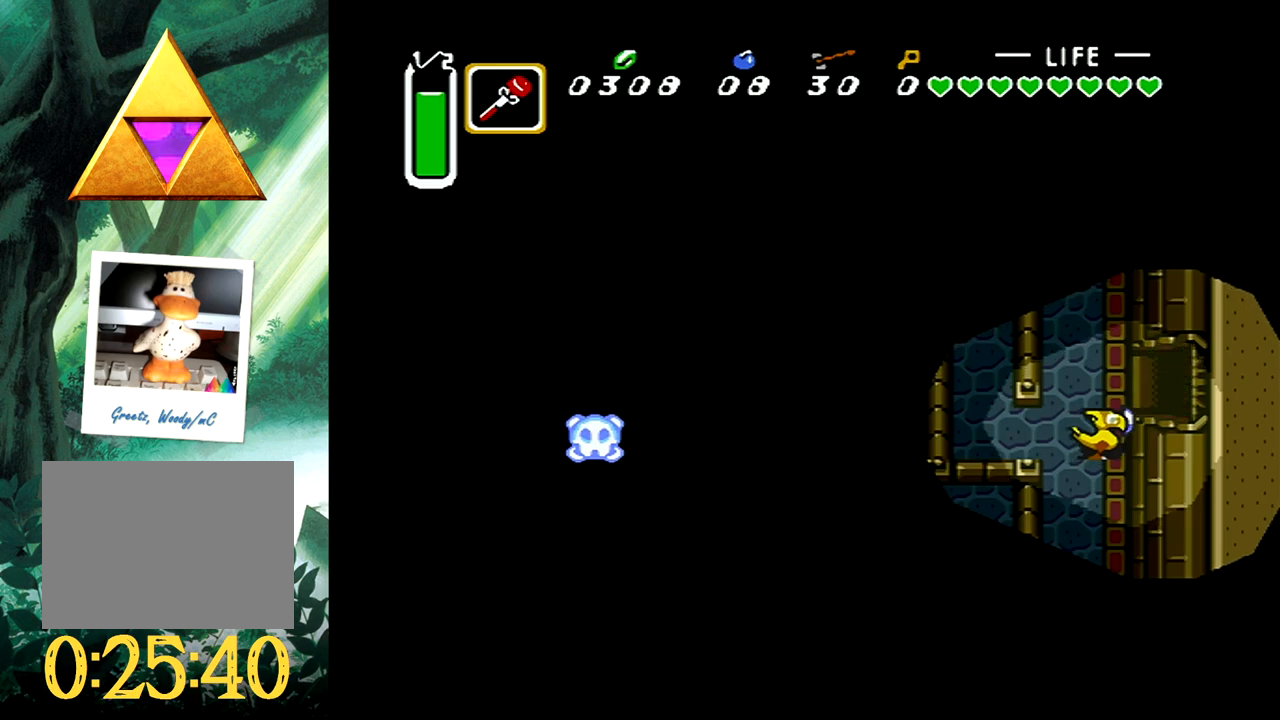
{"buttons": ["DPAD_RIGHT"], "events": [[167, "DPAD_UP", "up"]]}
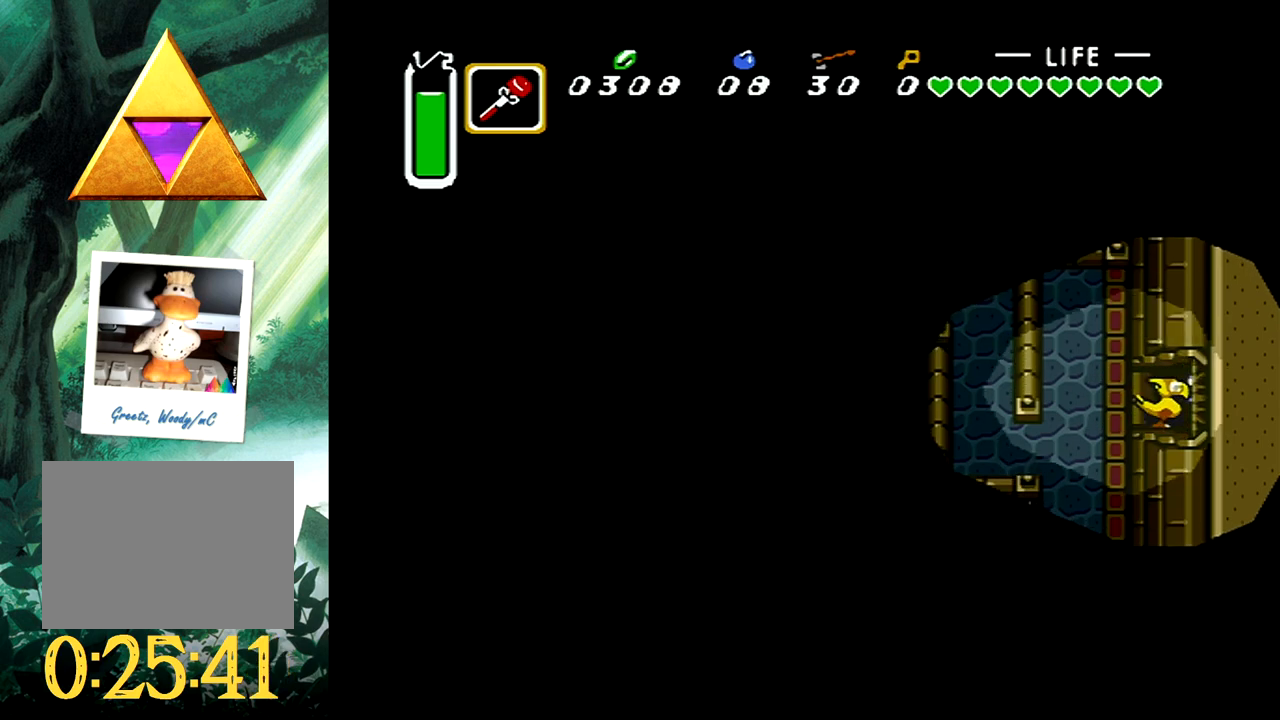
{"buttons": [], "events": [[300, "DPAD_RIGHT", "up"]]}
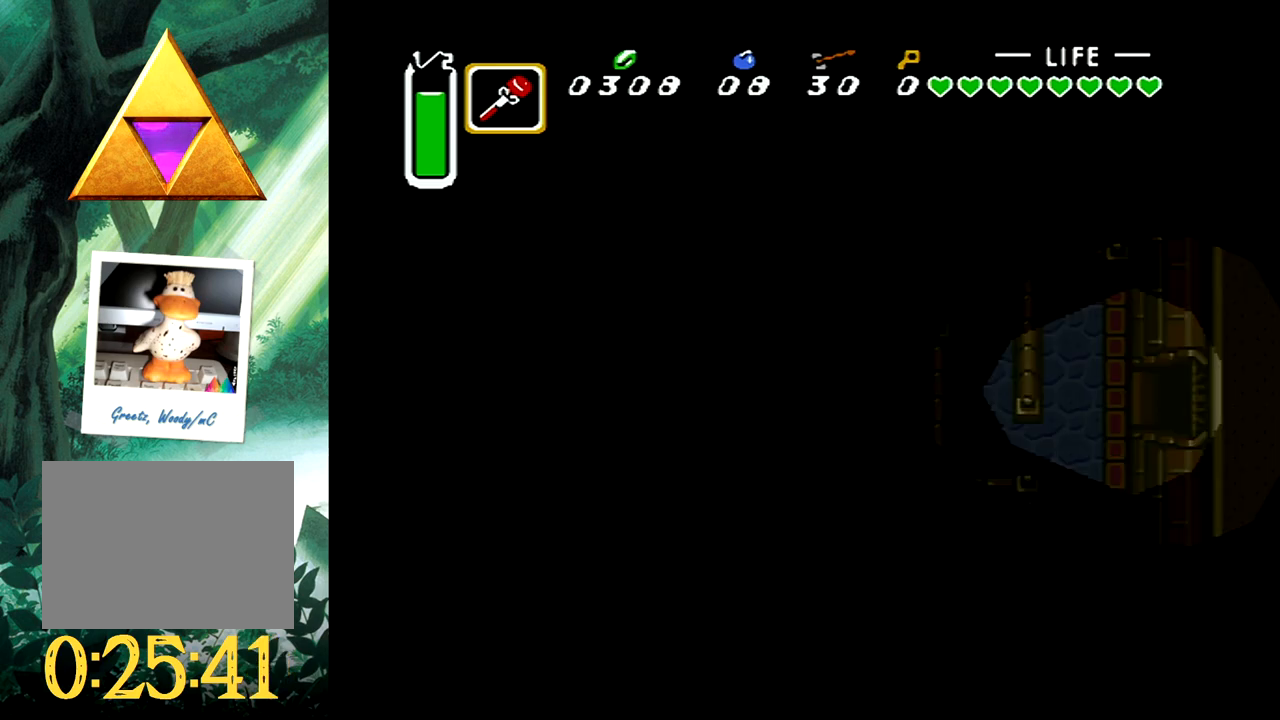
{"buttons": [], "events": []}
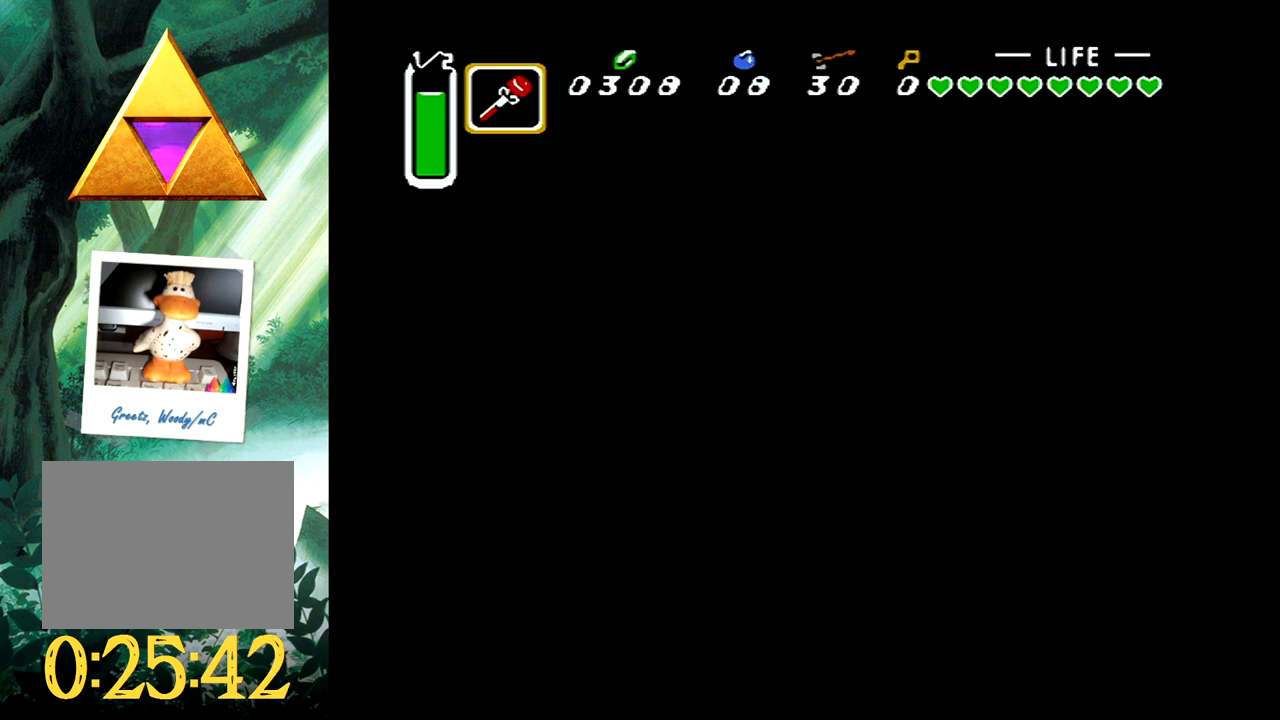
{"buttons": [], "events": []}
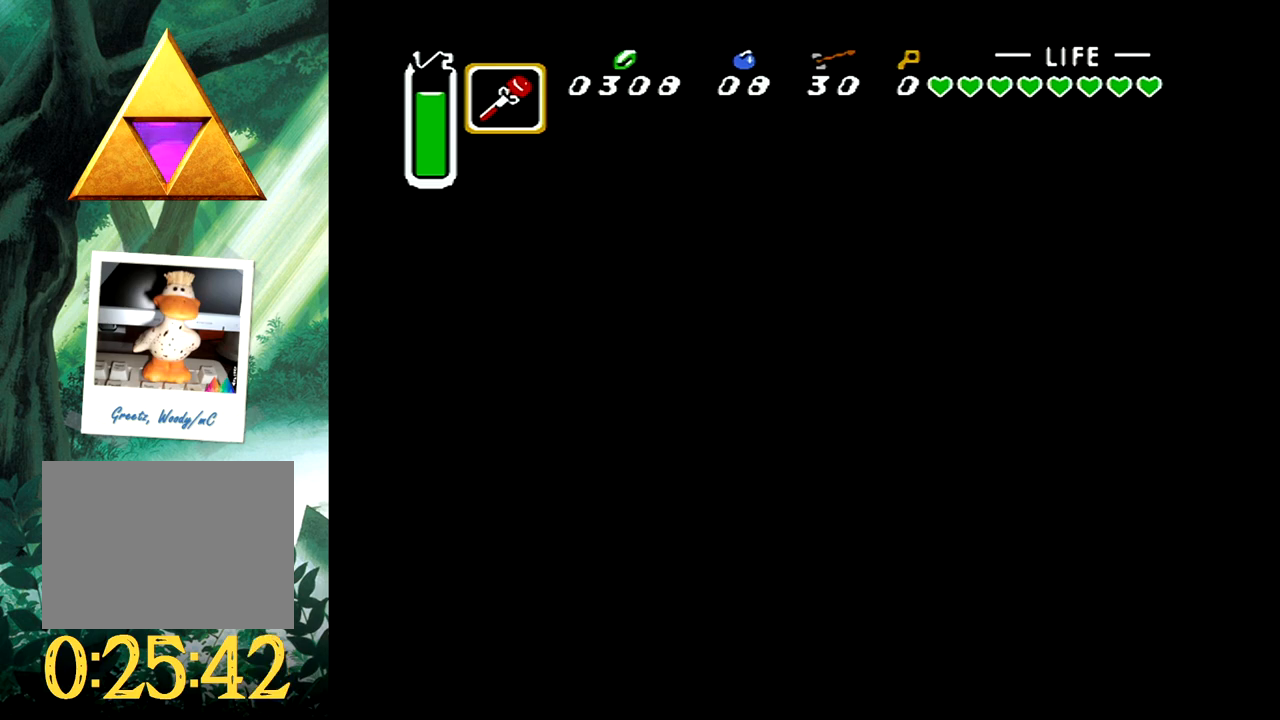
{"buttons": [], "events": []}
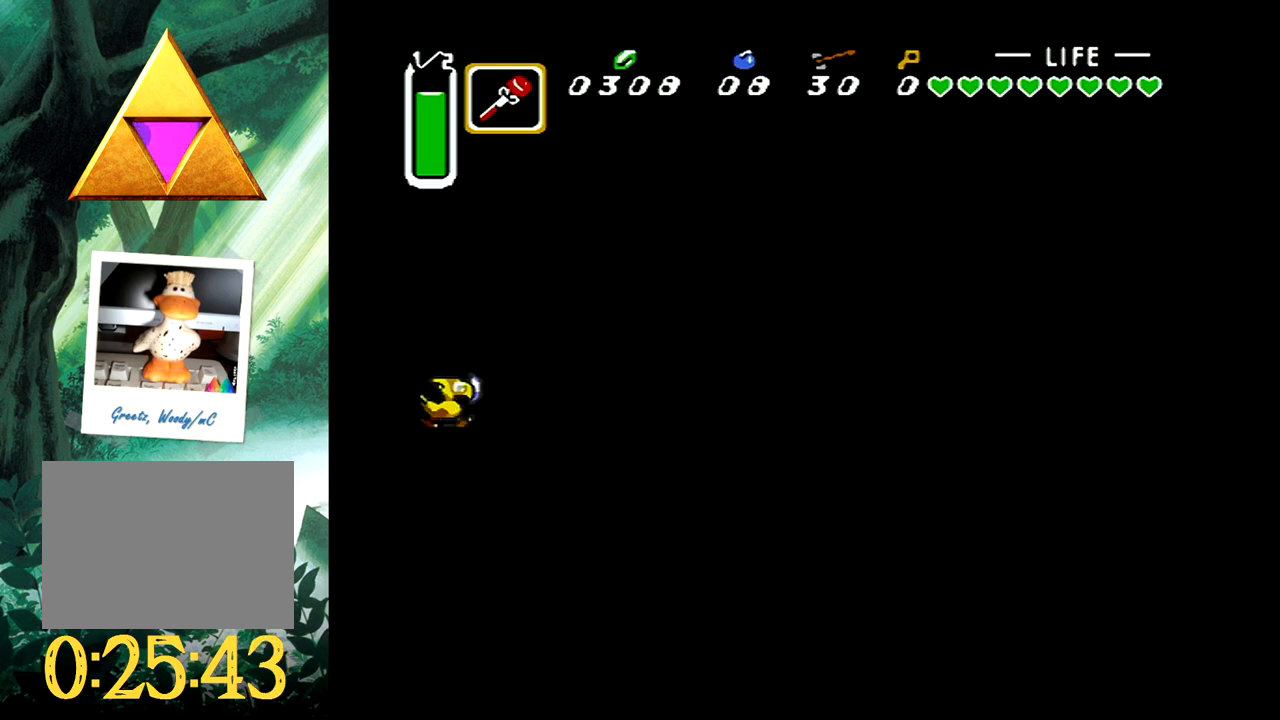
{"buttons": [], "events": []}
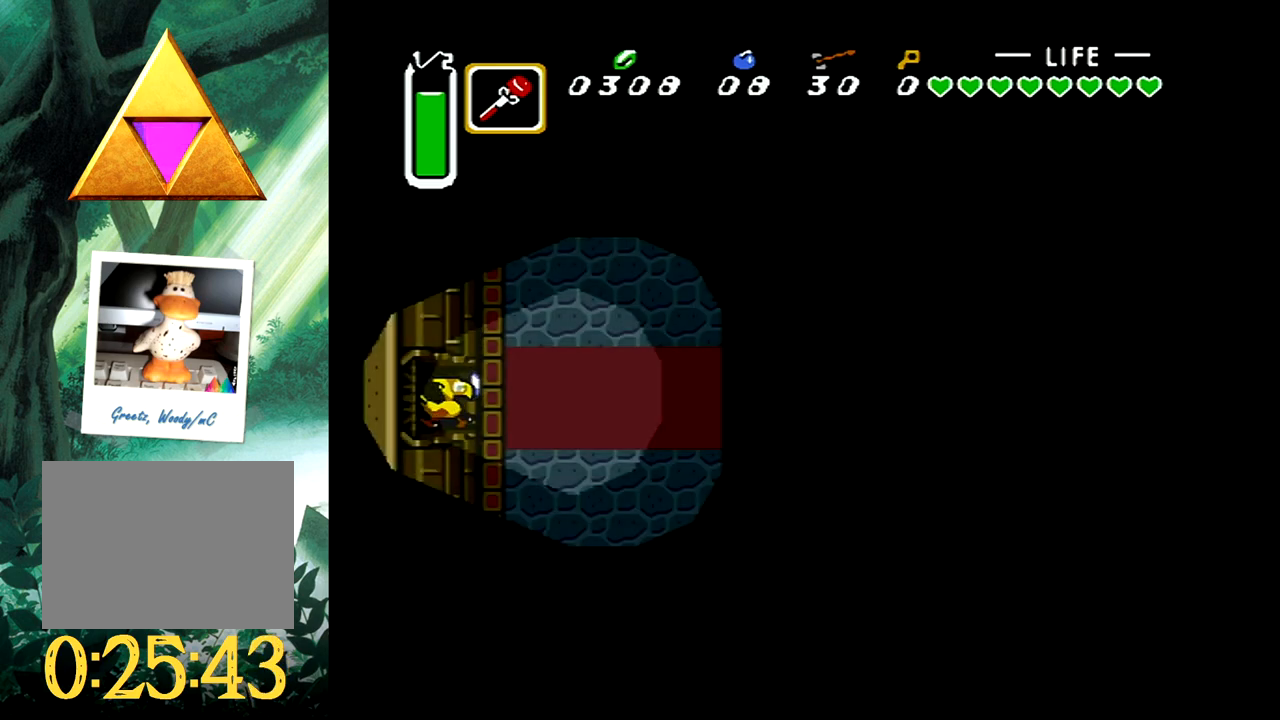
{"buttons": ["B"], "events": [[250, "B", "down"]]}
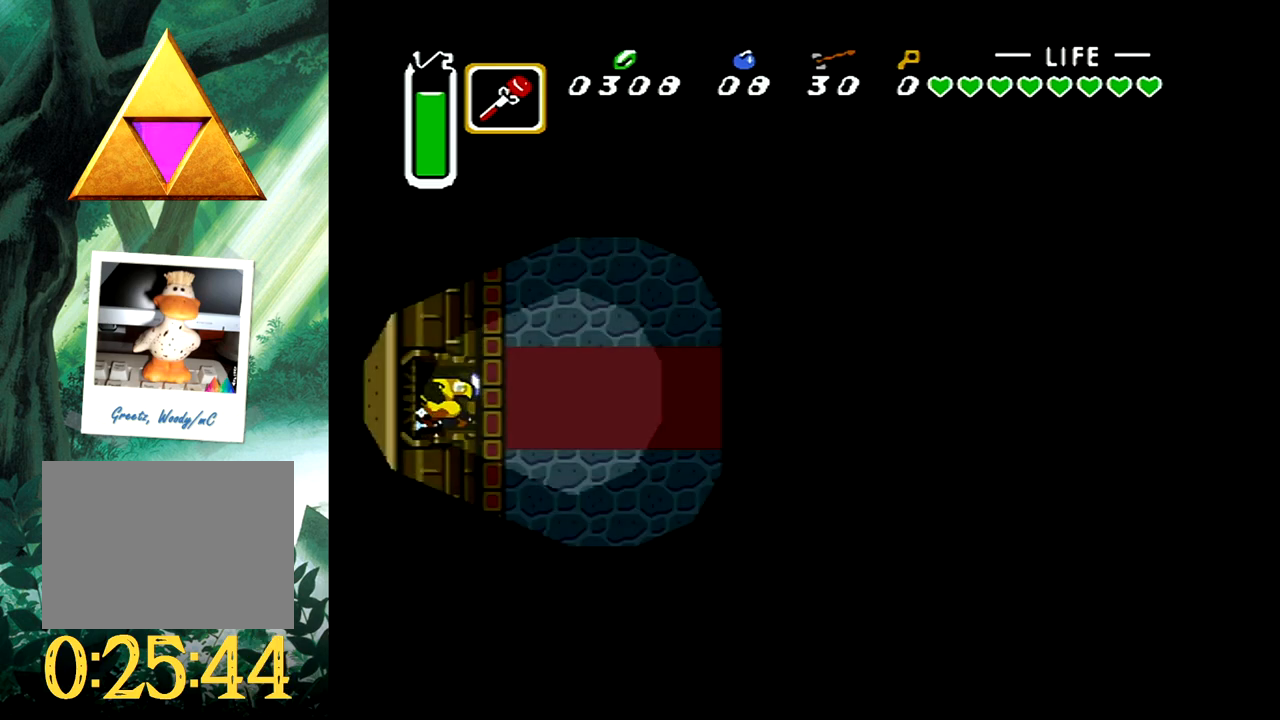
{"buttons": [], "events": [[500, "B", "up"]]}
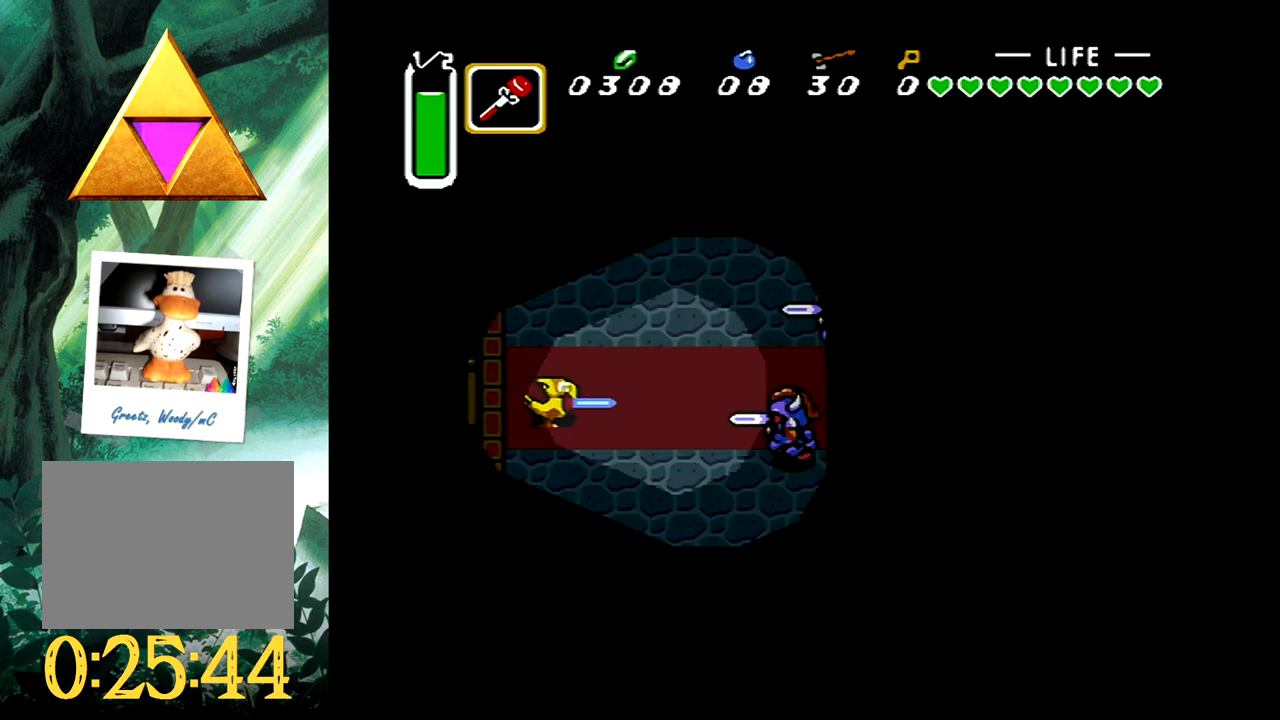
{"buttons": ["DPAD_UP", "DPAD_RIGHT"], "events": [[217, "DPAD_RIGHT", "down"], [217, "DPAD_UP", "down"]]}
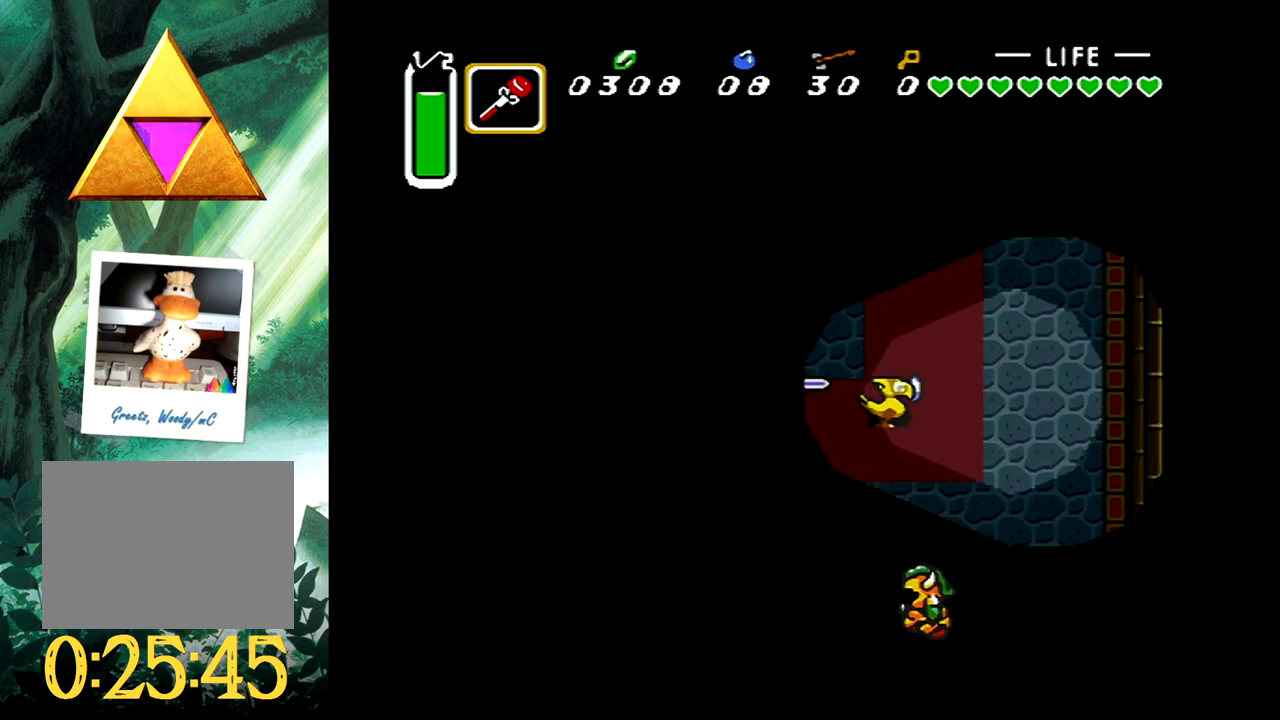
{"buttons": ["DPAD_UP"], "events": [[83, "DPAD_RIGHT", "up"]]}
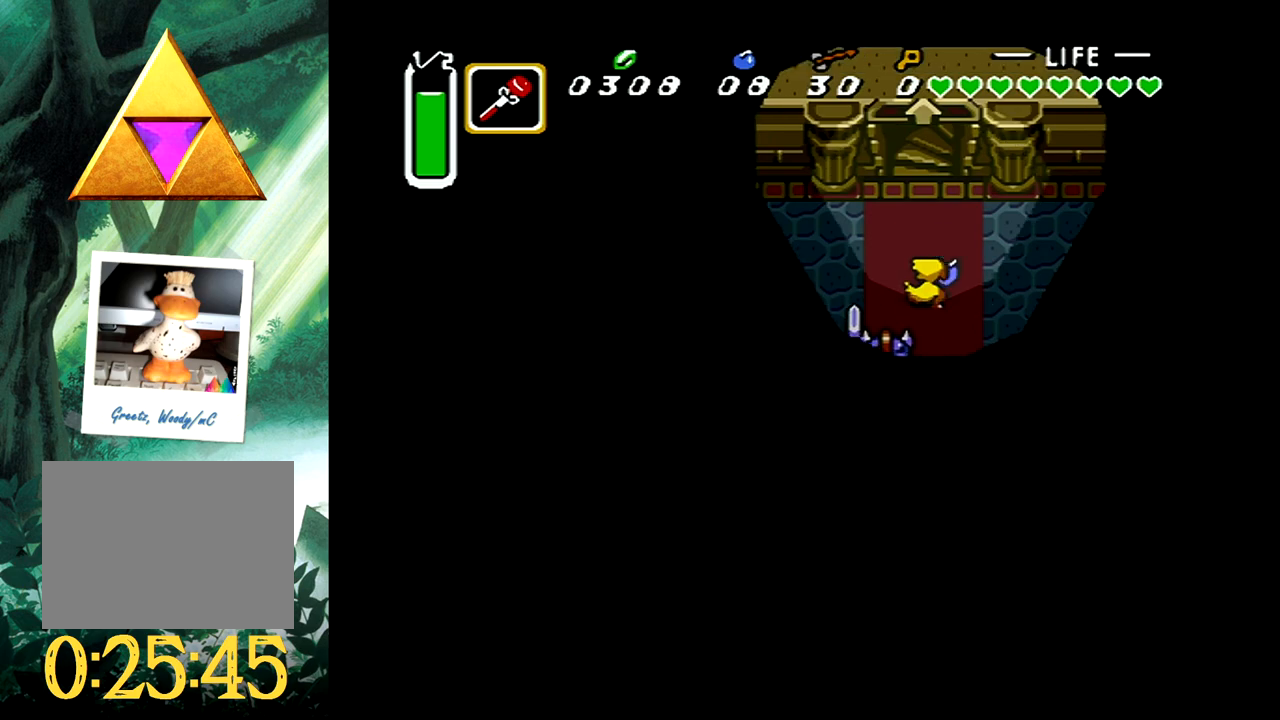
{"buttons": ["DPAD_UP"], "events": []}
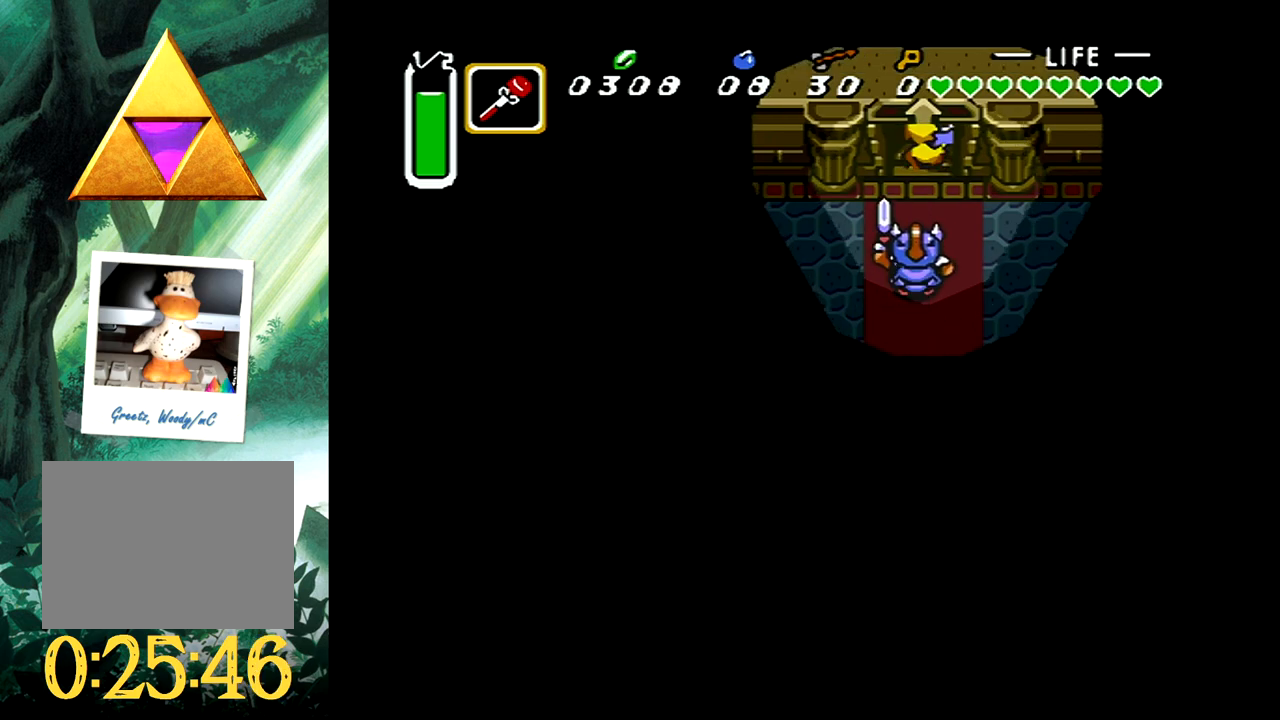
{"buttons": [], "events": [[17, "DPAD_UP", "up"]]}
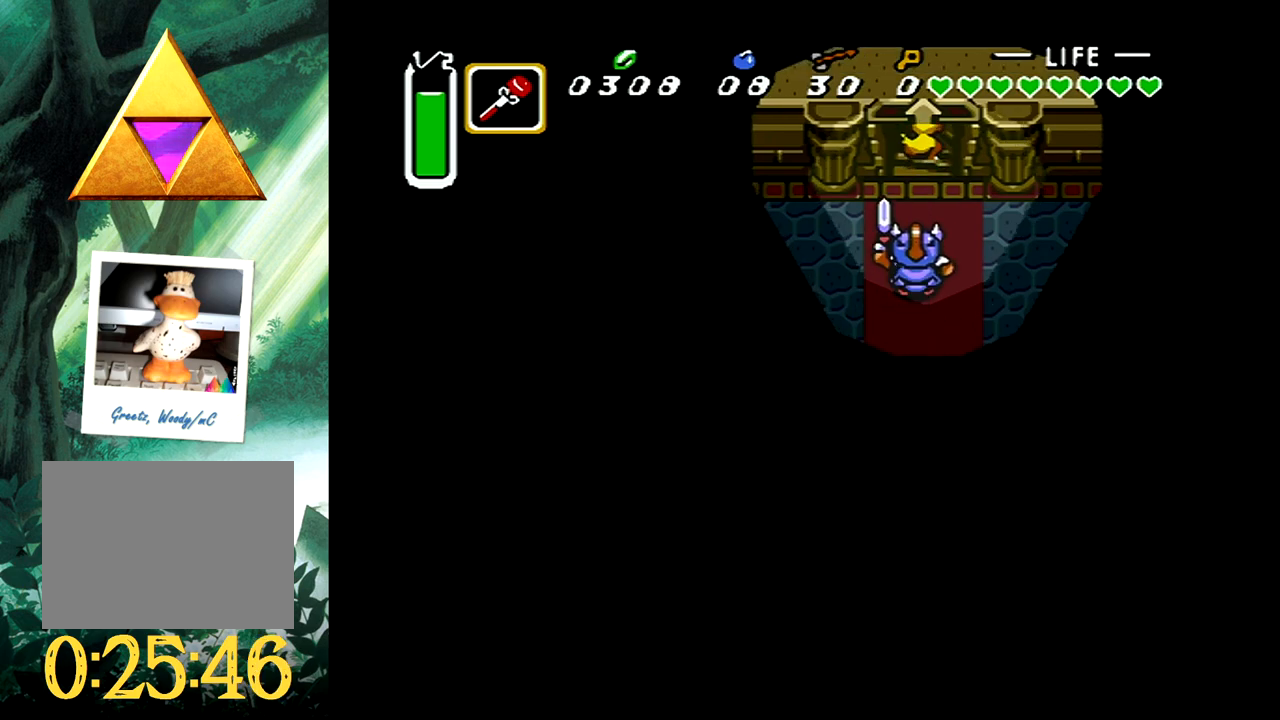
{"buttons": [], "events": []}
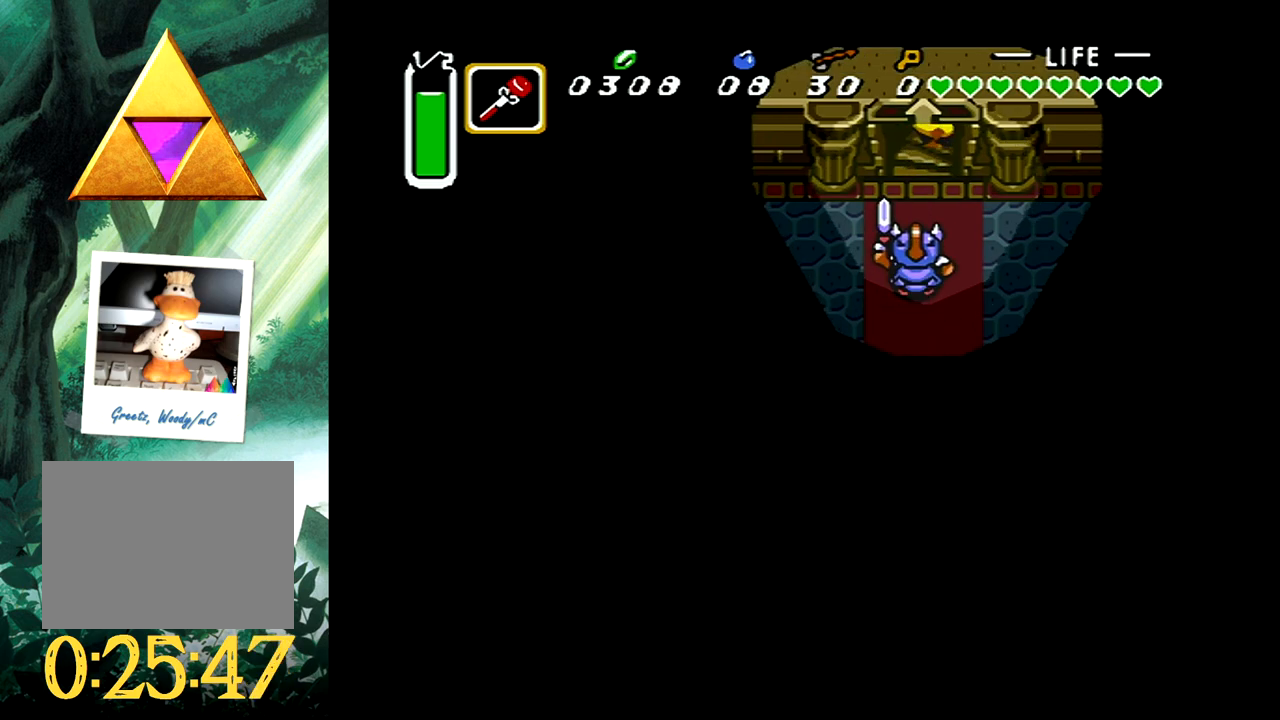
{"buttons": [], "events": []}
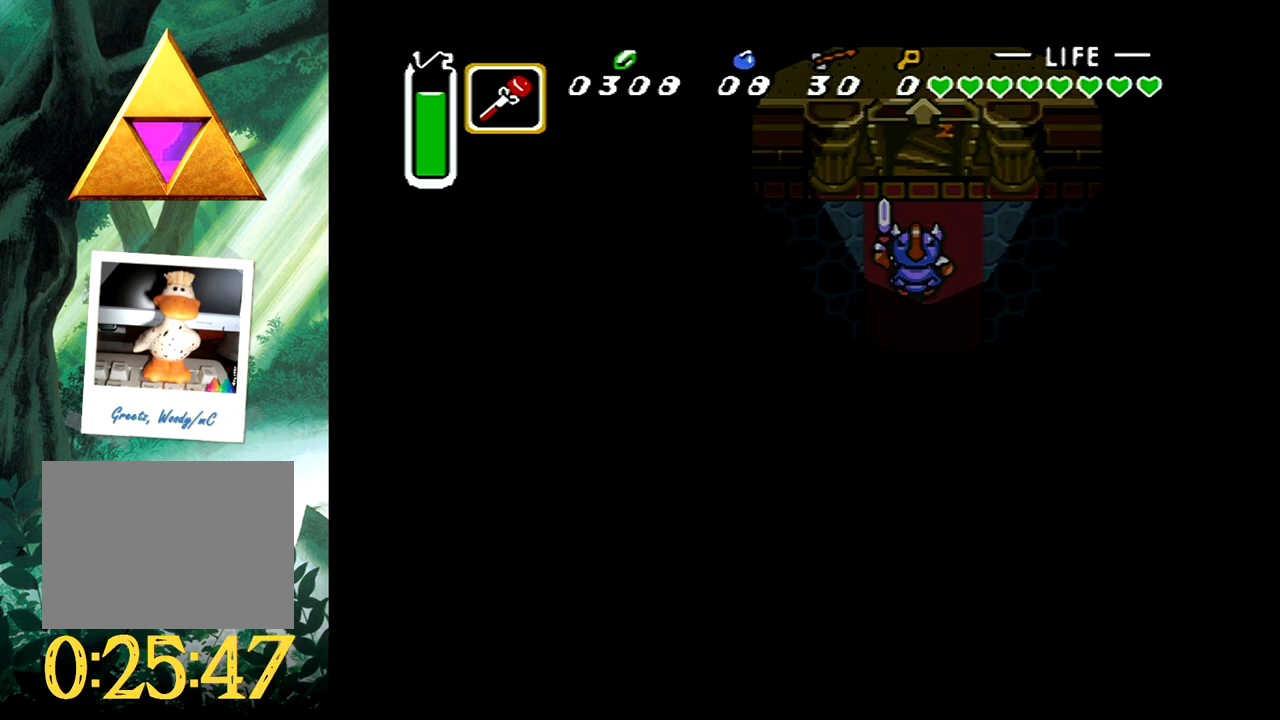
{"buttons": [], "events": []}
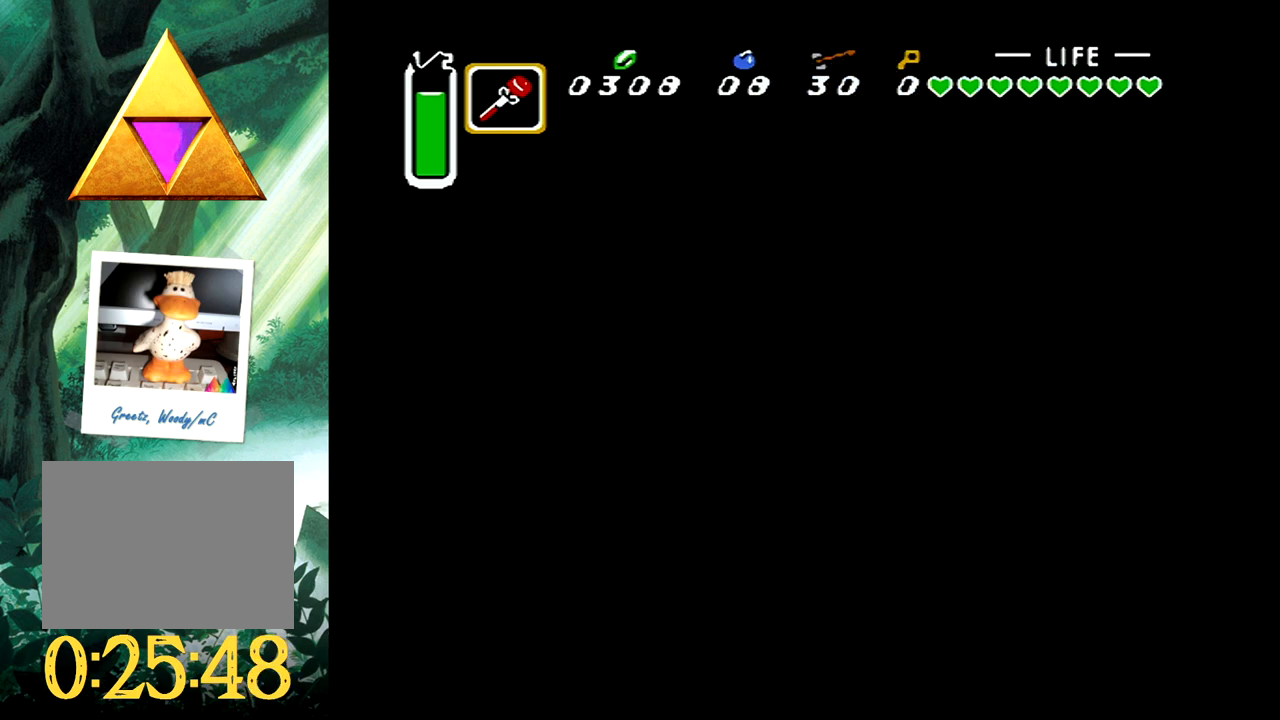
{"buttons": [], "events": []}
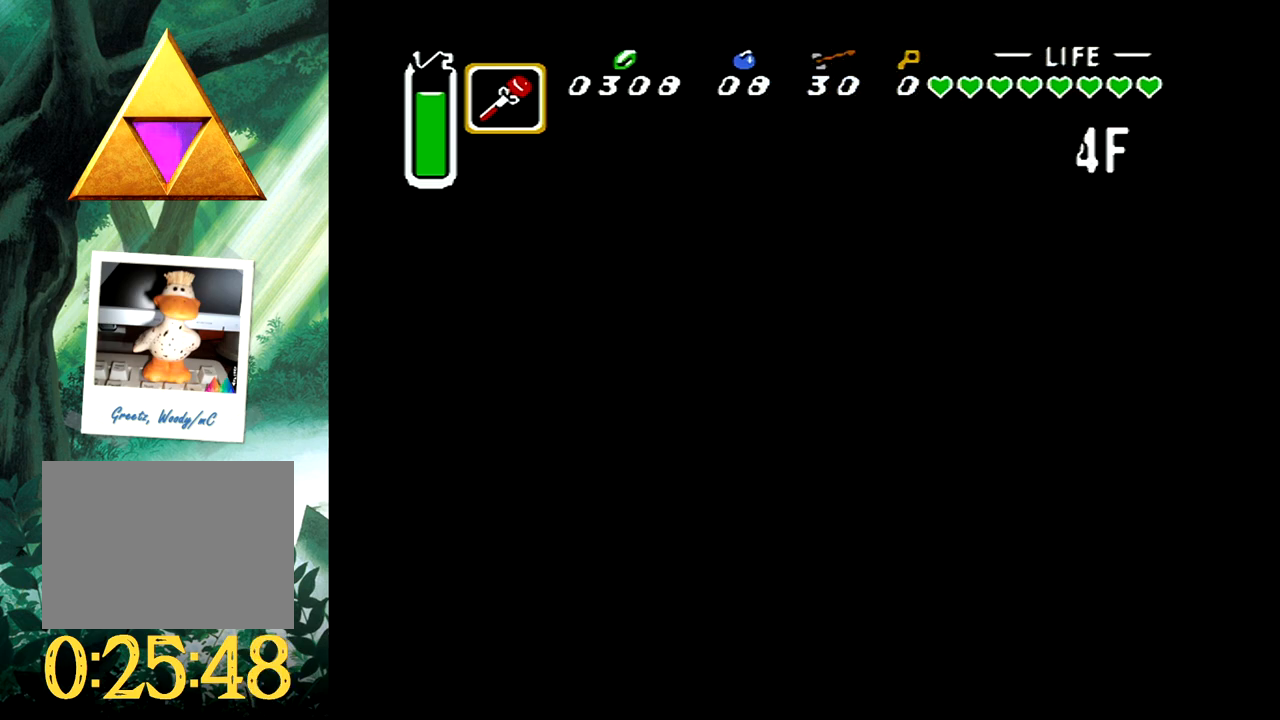
{"buttons": [], "events": []}
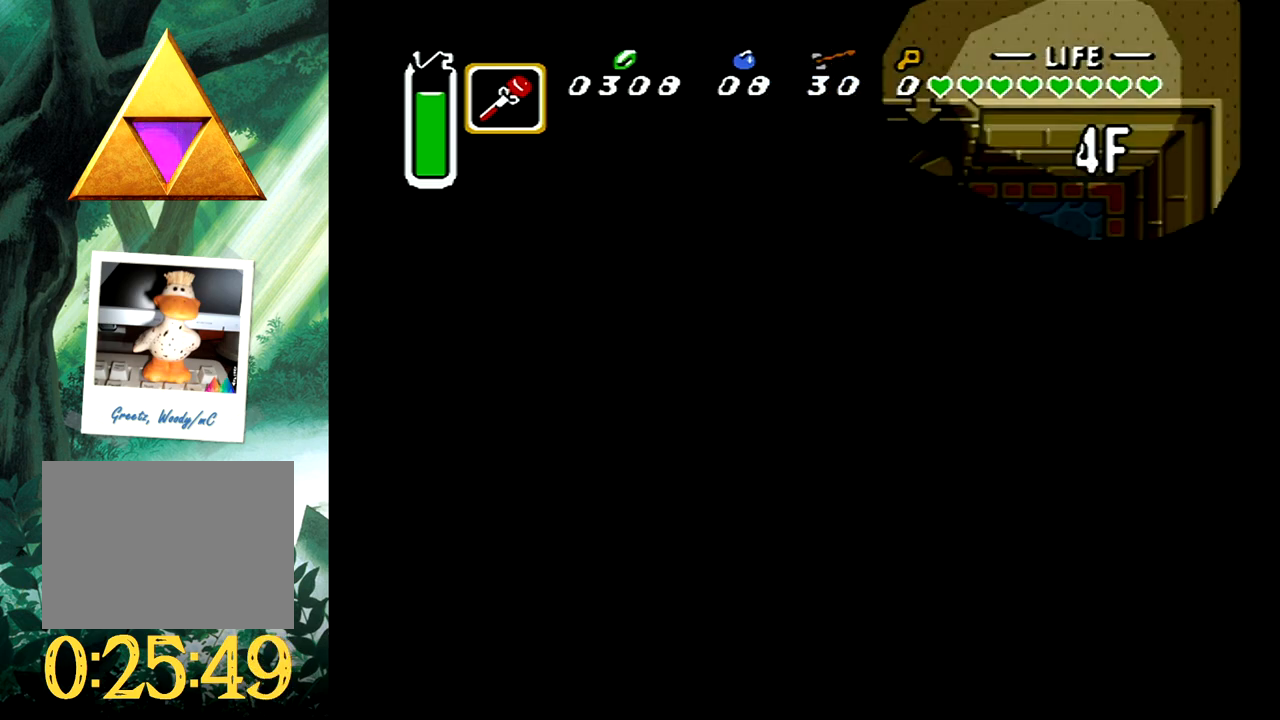
{"buttons": [], "events": []}
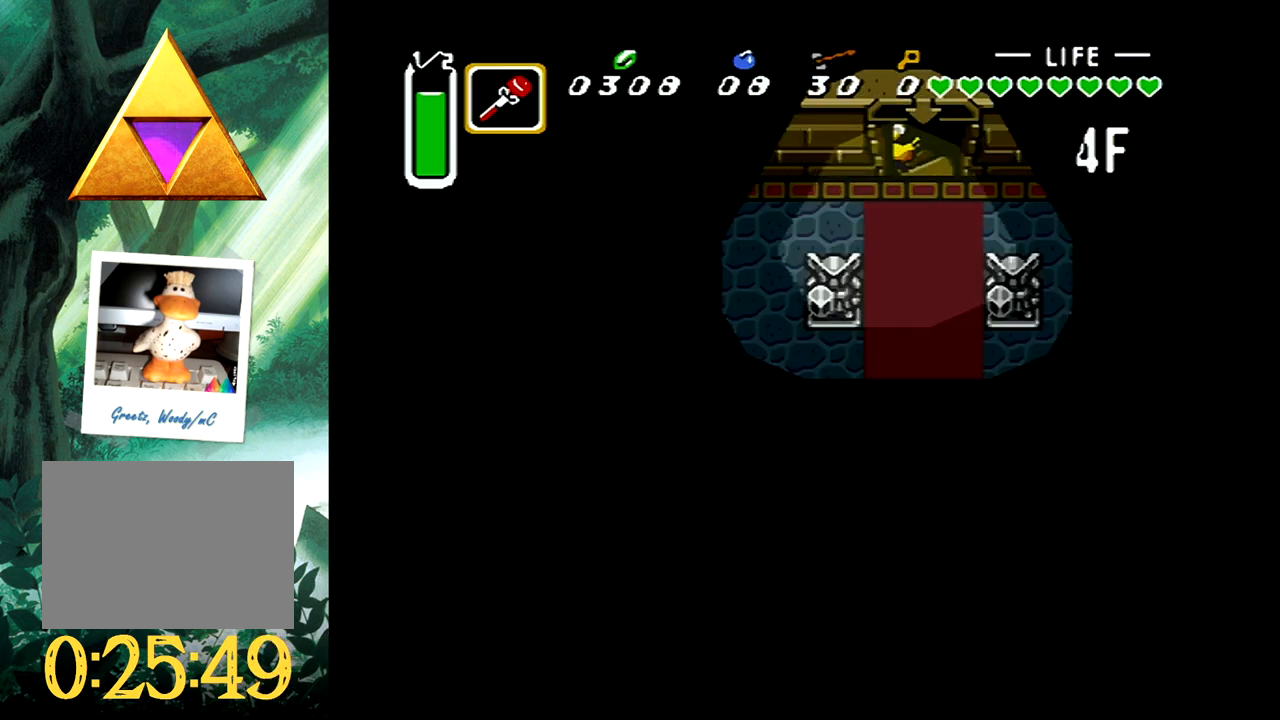
{"buttons": [], "events": []}
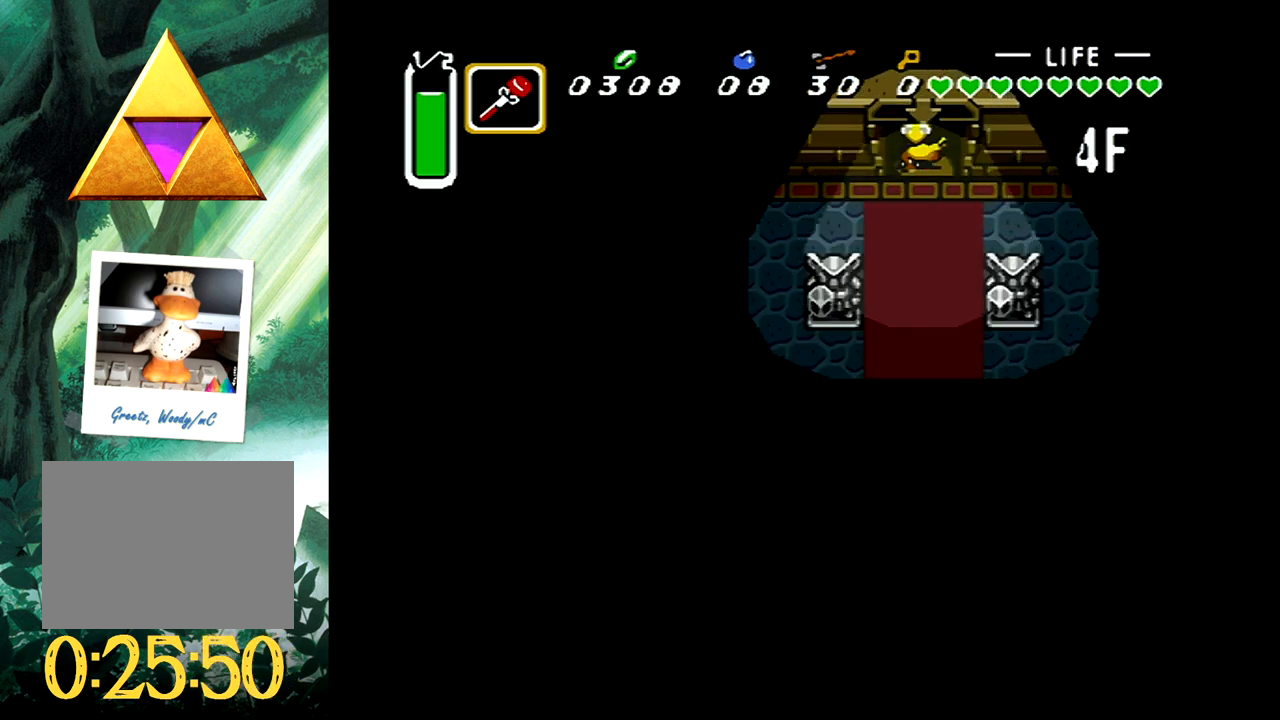
{"buttons": ["B"], "events": [[233, "DPAD_DOWN", "down"], [317, "DPAD_DOWN", "up"], [333, "B", "down"]]}